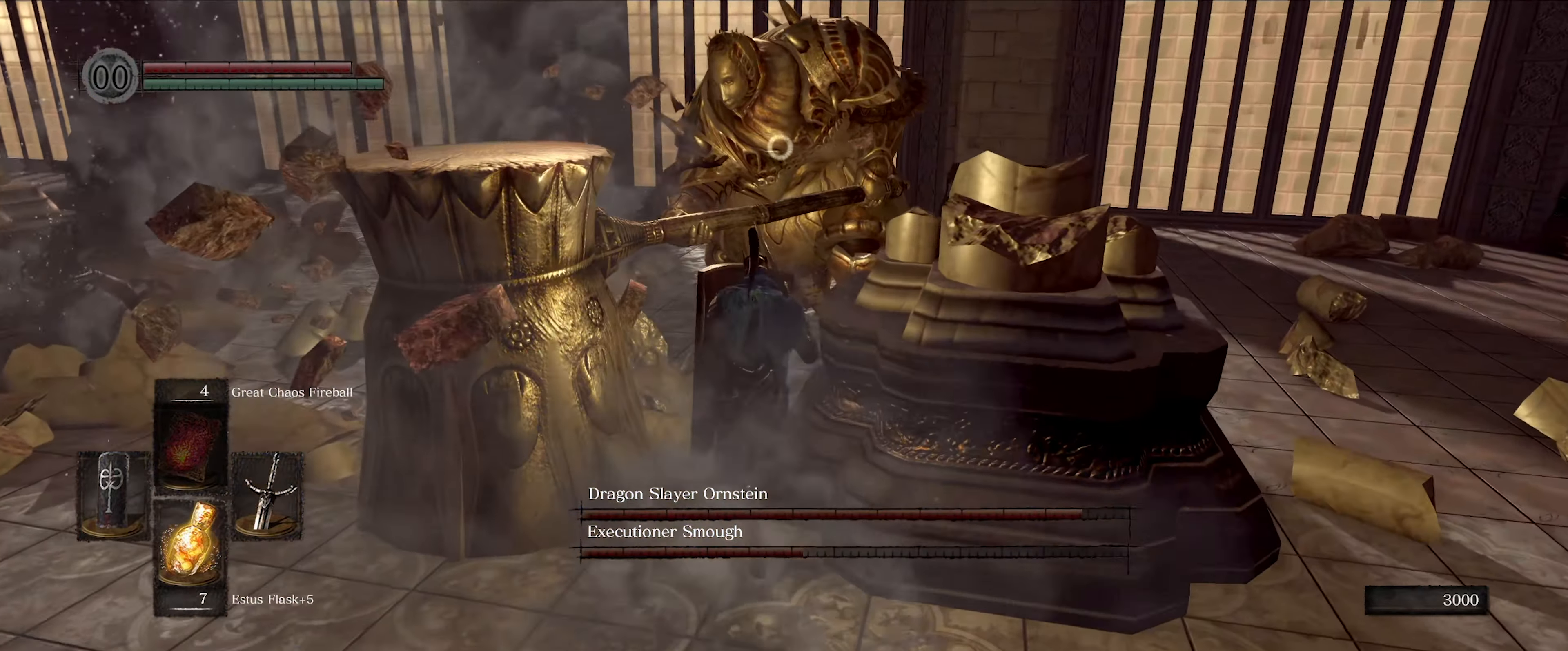
Gameplay with a controller (Xbox layout); each line is a JSON object with the inputs held at the frame after it. "events" lists button and stick changes between this image and that frame as [ms after this image, input, new state], when the widget could be followed in between. Not read: L3 R3.
{"buttons": [], "left_stick": "up", "right_stick": "center", "events": [[233, "L1", "up"]]}
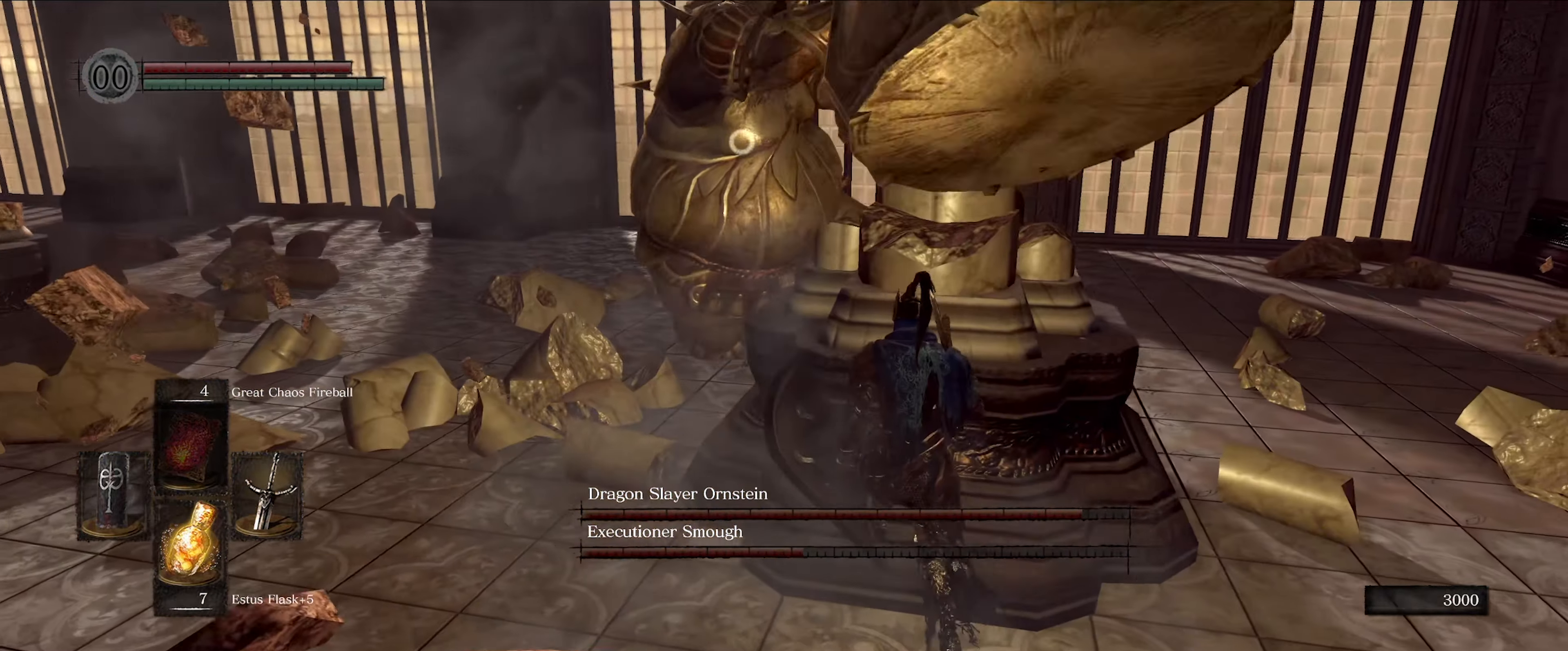
{"buttons": ["L1"], "left_stick": "right", "right_stick": "center", "events": [[150, "left_stick", "up-right"], [217, "L1", "down"], [267, "left_stick", "right"]]}
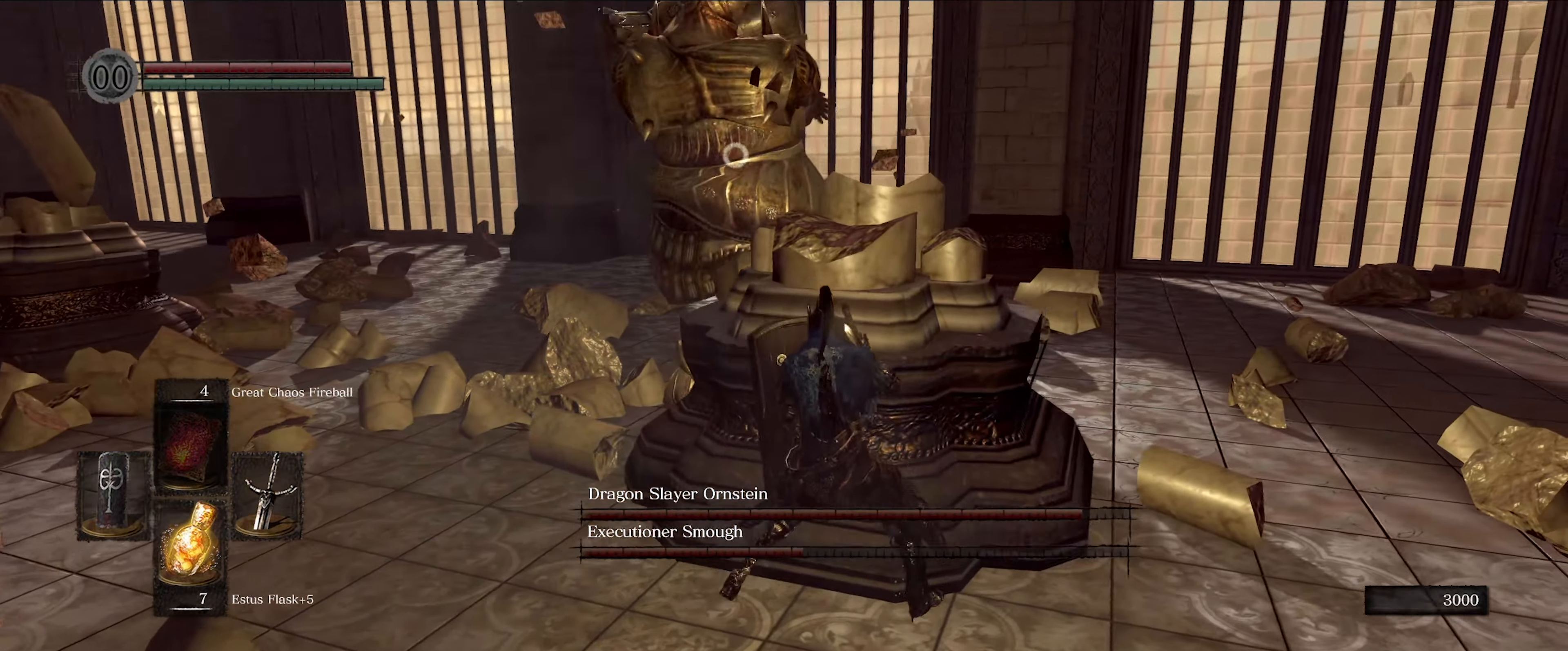
{"buttons": ["L1"], "left_stick": "right", "right_stick": "center", "events": []}
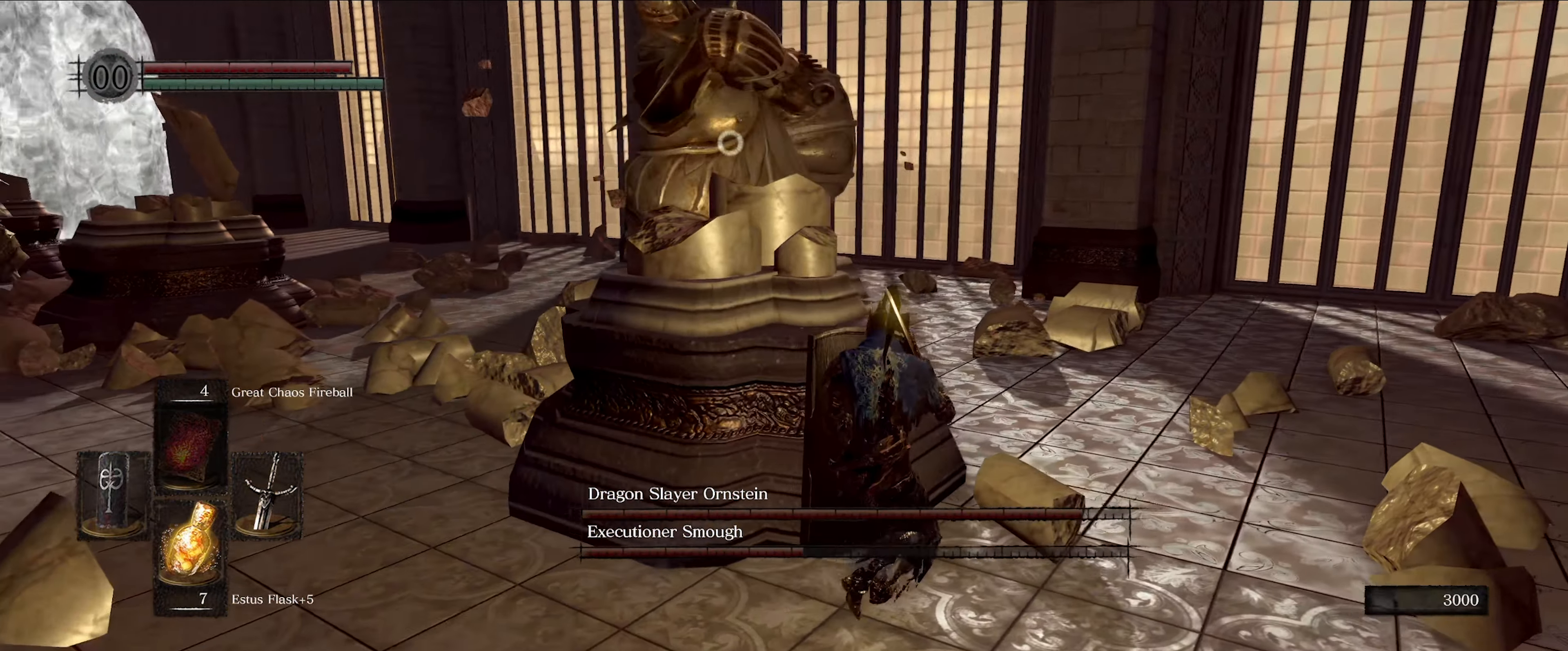
{"buttons": ["L1"], "left_stick": "up-right", "right_stick": "center", "events": [[33, "left_stick", "up-right"]]}
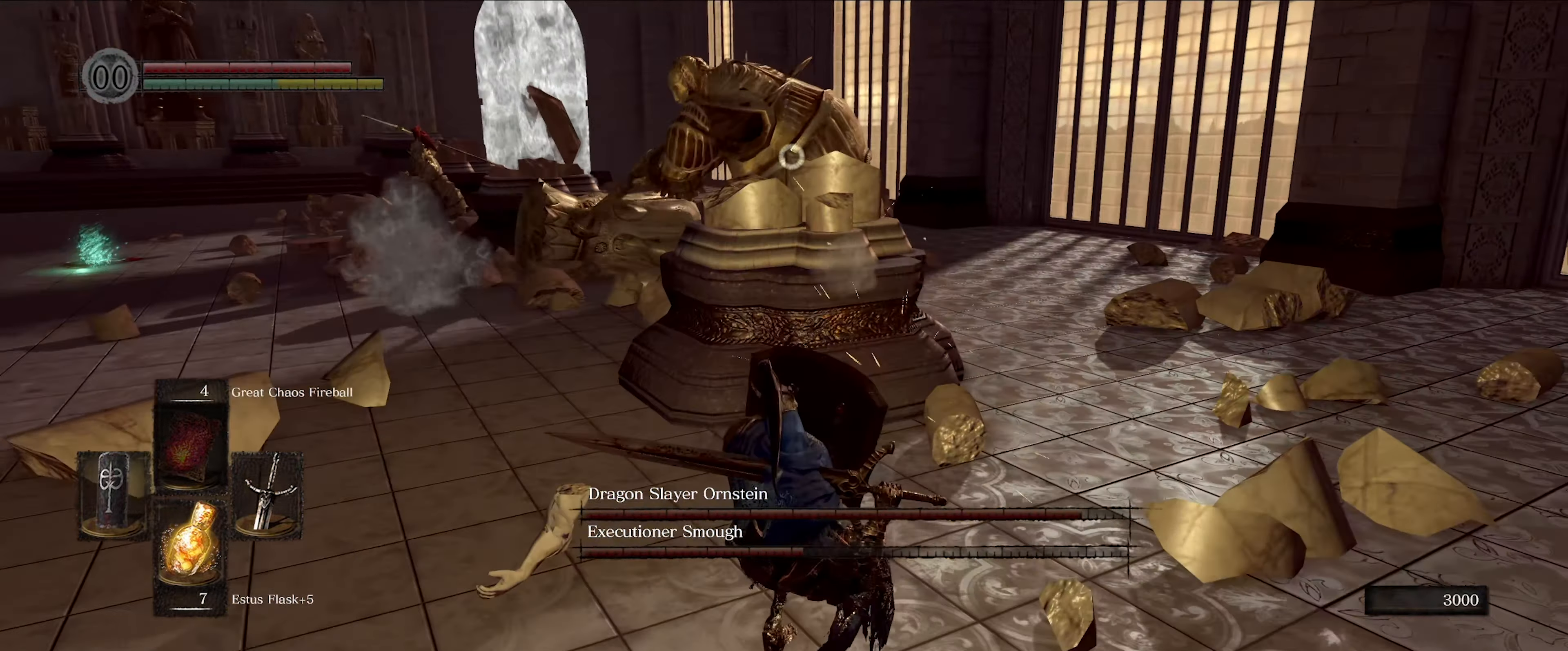
{"buttons": [], "left_stick": "up-right", "right_stick": "center", "events": [[250, "L1", "up"]]}
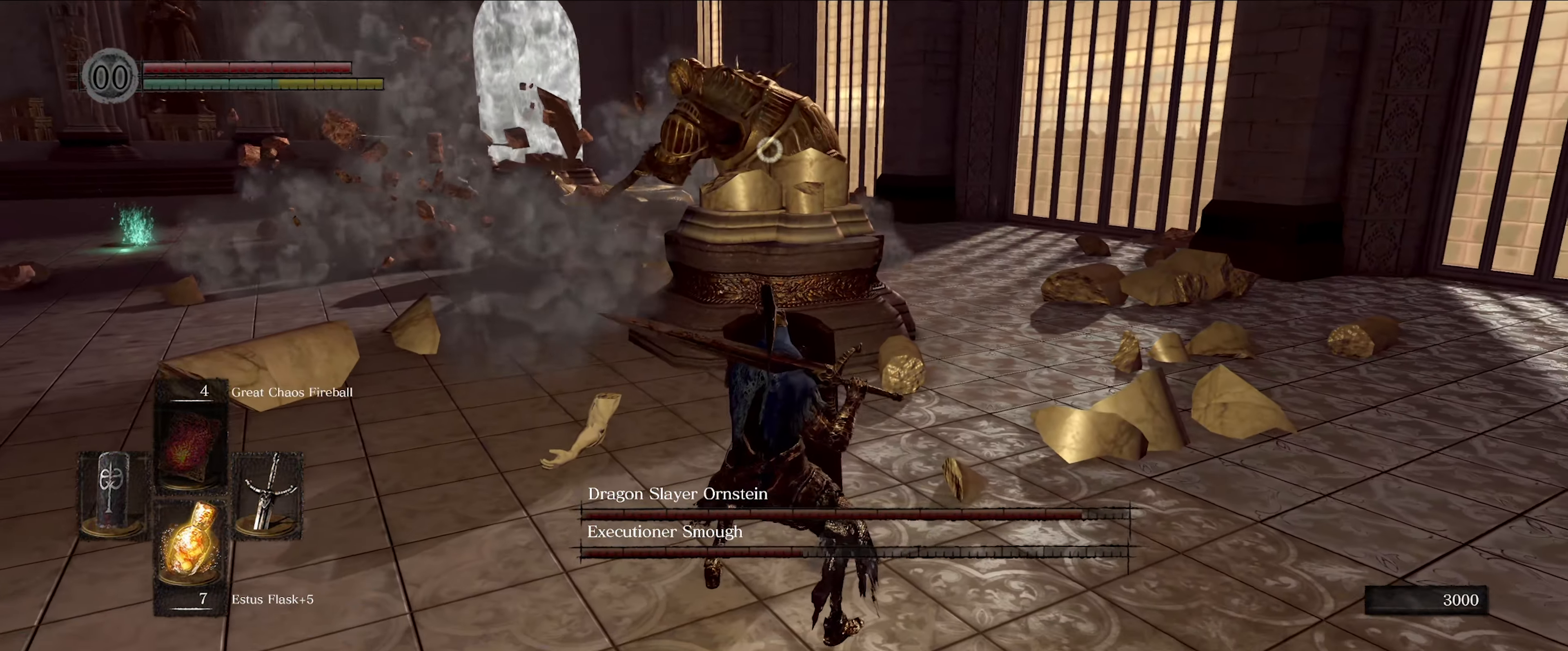
{"buttons": [], "left_stick": "up-right", "right_stick": "center", "events": []}
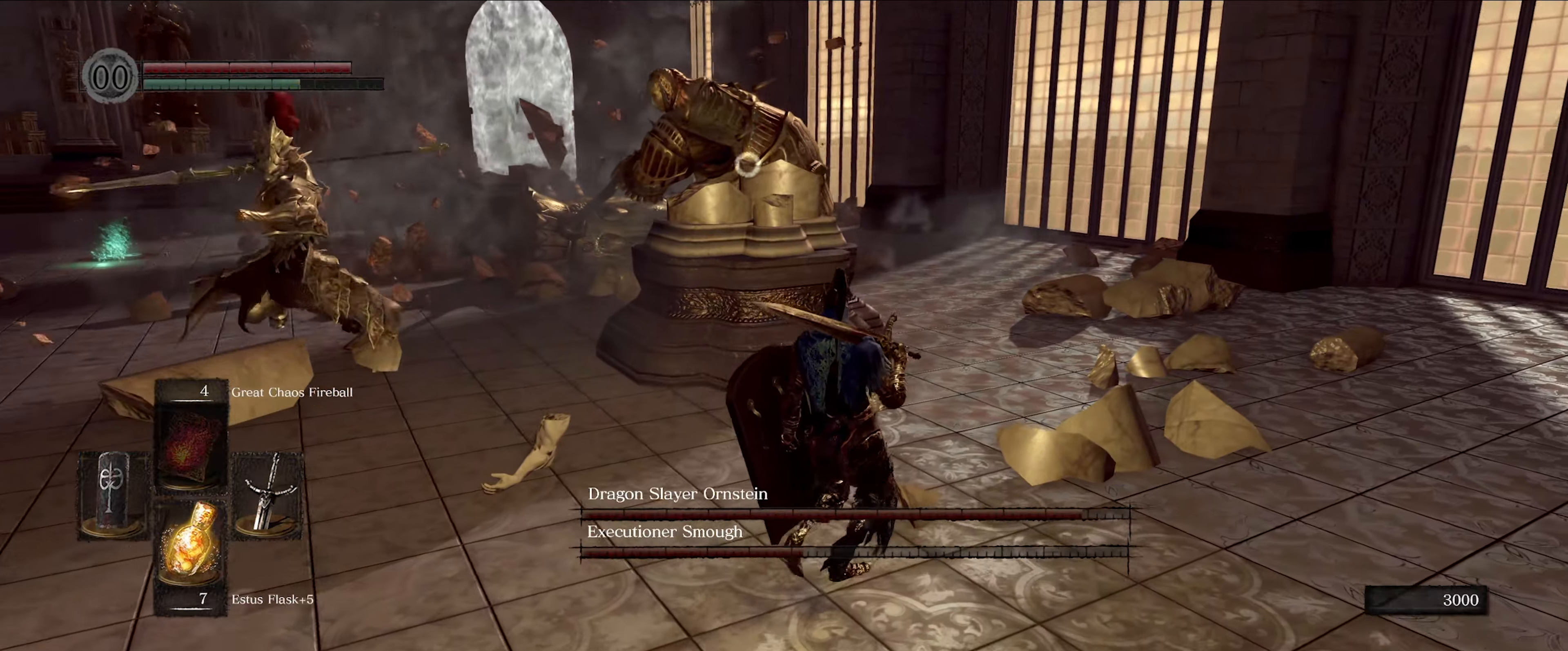
{"buttons": ["L1"], "left_stick": "up-right", "right_stick": "center", "events": [[317, "L1", "down"]]}
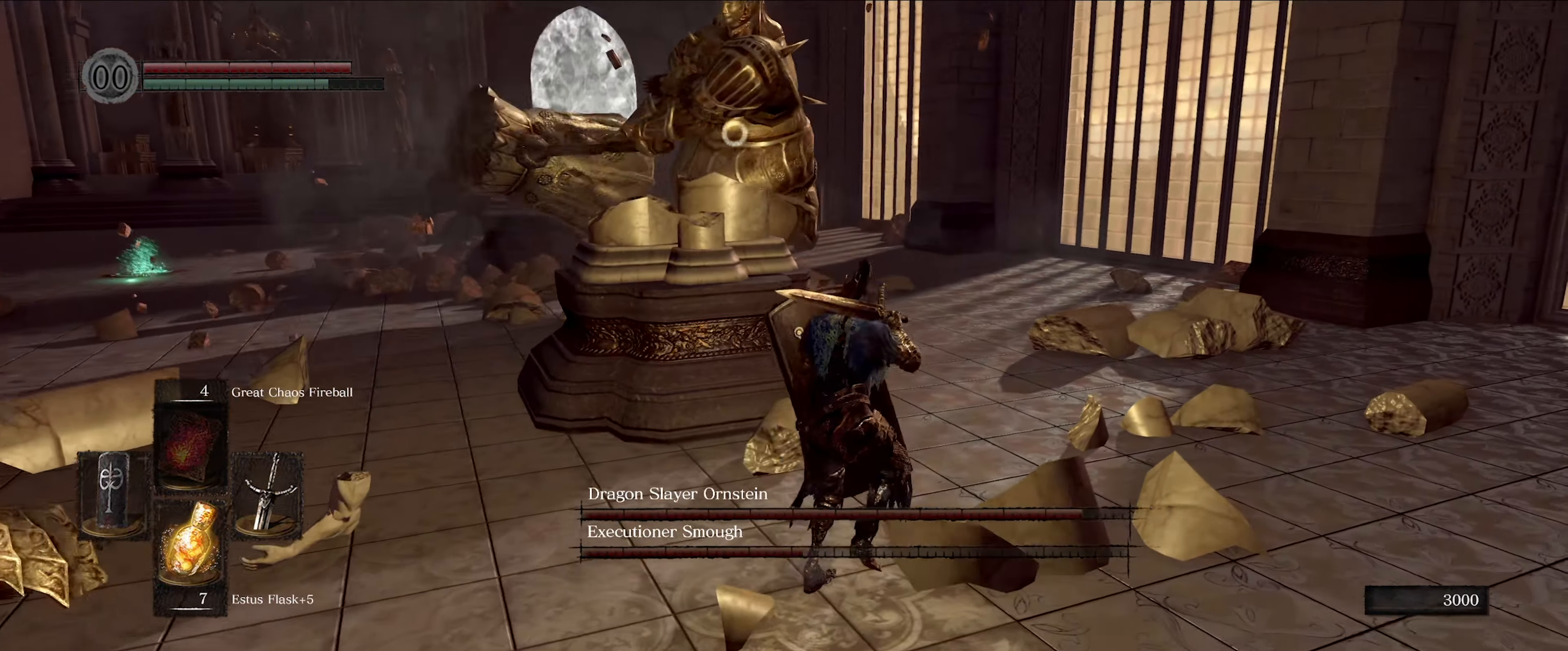
{"buttons": [], "left_stick": "up-right", "right_stick": "center", "events": [[400, "L1", "up"]]}
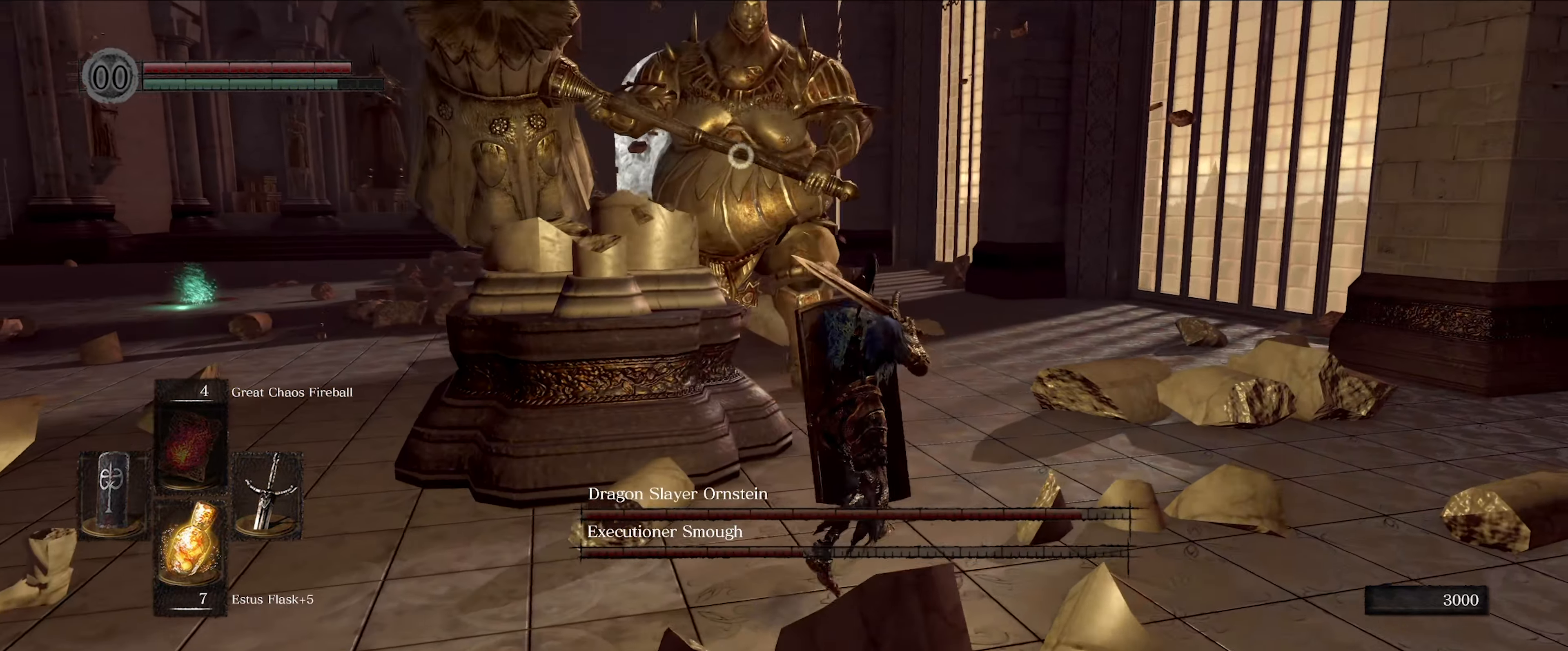
{"buttons": [], "left_stick": "up-right", "right_stick": "center", "events": []}
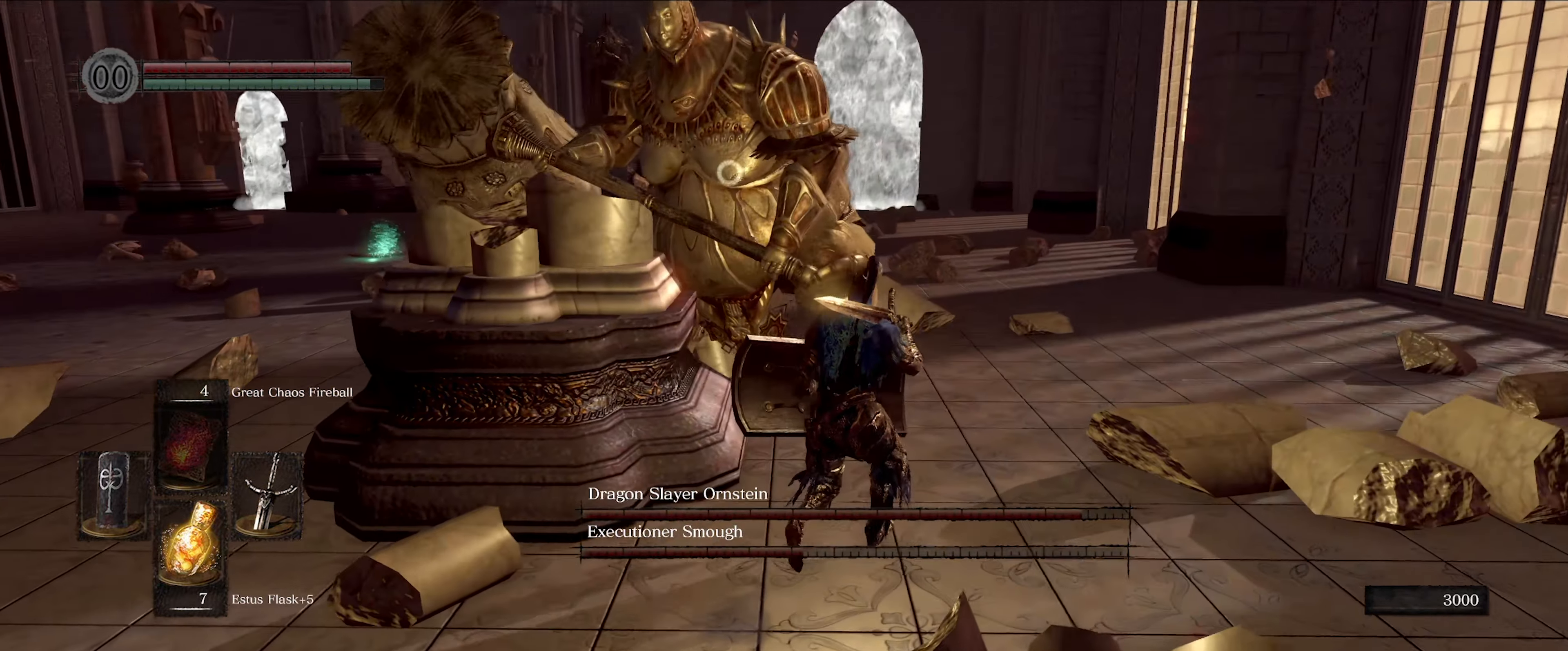
{"buttons": ["L1"], "left_stick": "up-right", "right_stick": "center", "events": [[84, "L1", "down"]]}
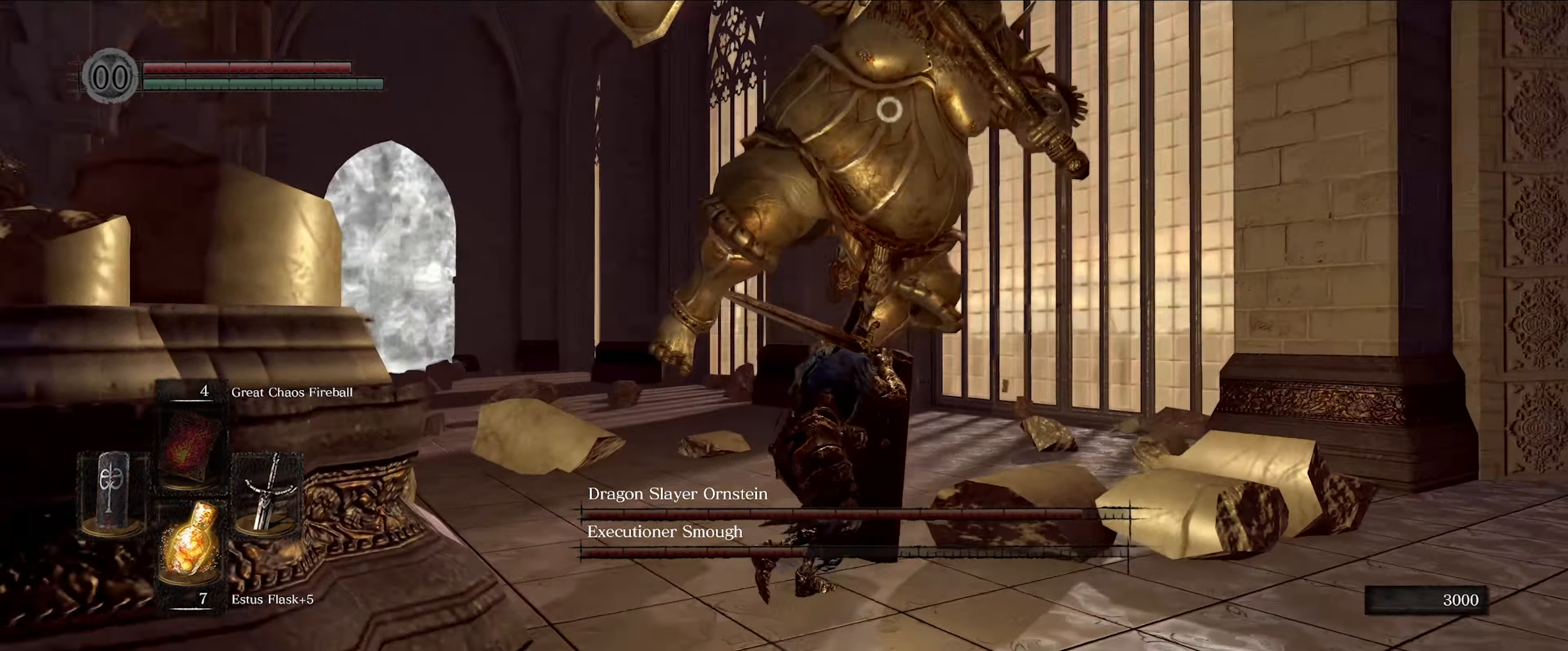
{"buttons": ["L1"], "left_stick": "up-left", "right_stick": "center", "events": [[200, "left_stick", "up-left"]]}
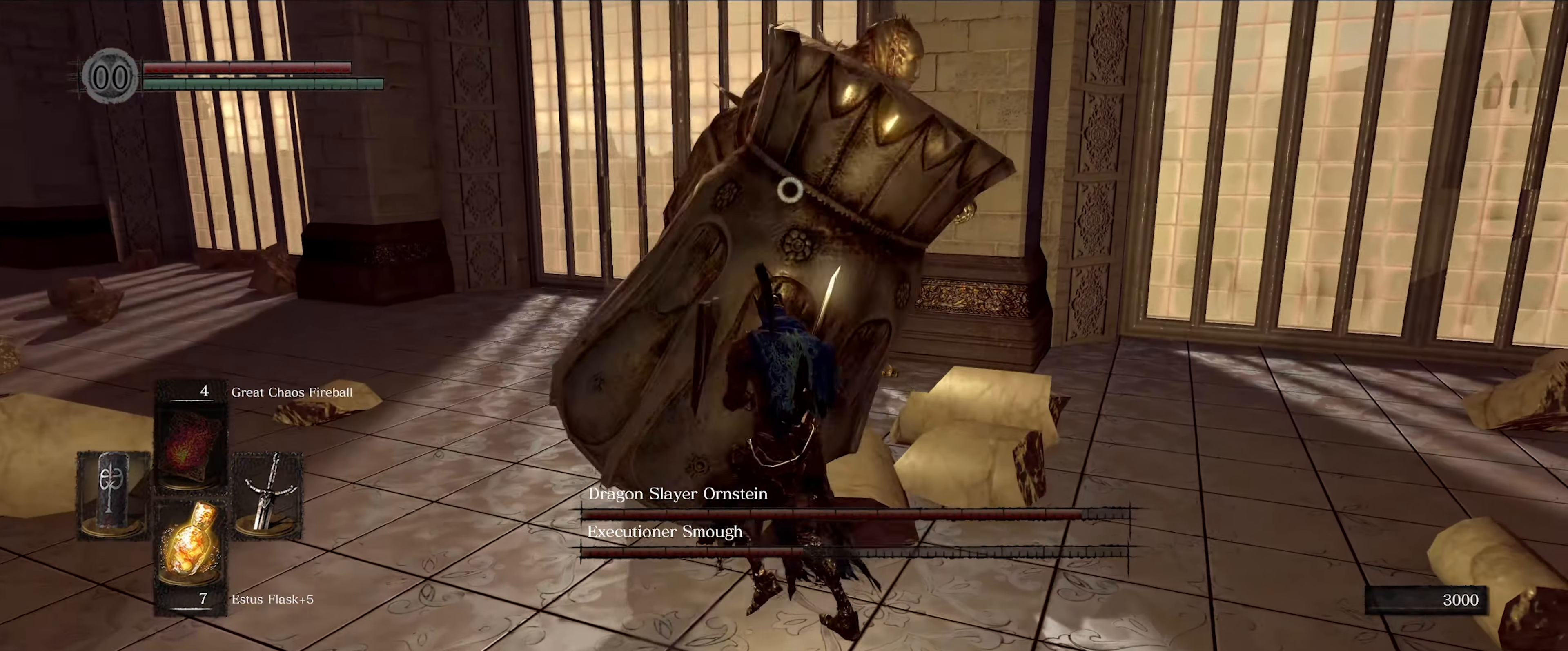
{"buttons": ["L1"], "left_stick": "up-left", "right_stick": "center", "events": []}
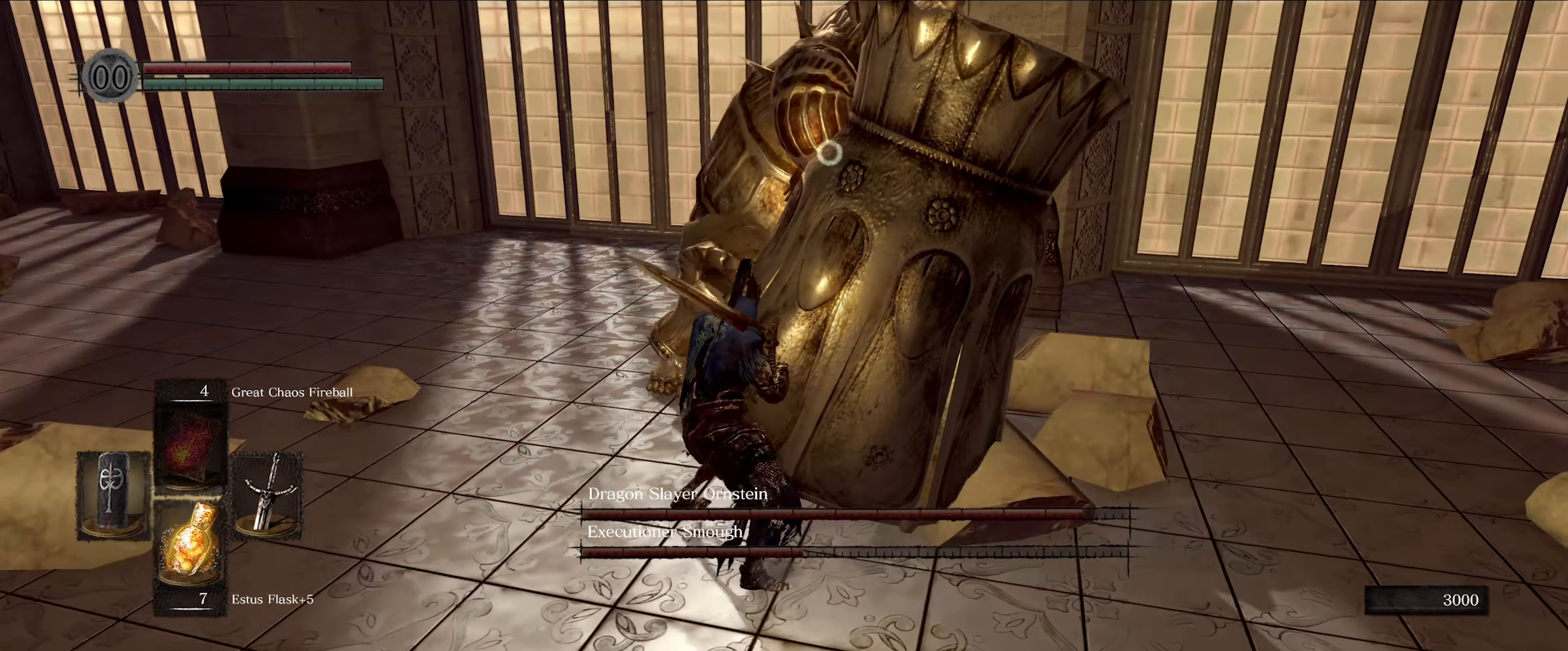
{"buttons": ["L1"], "left_stick": "up-left", "right_stick": "center", "events": []}
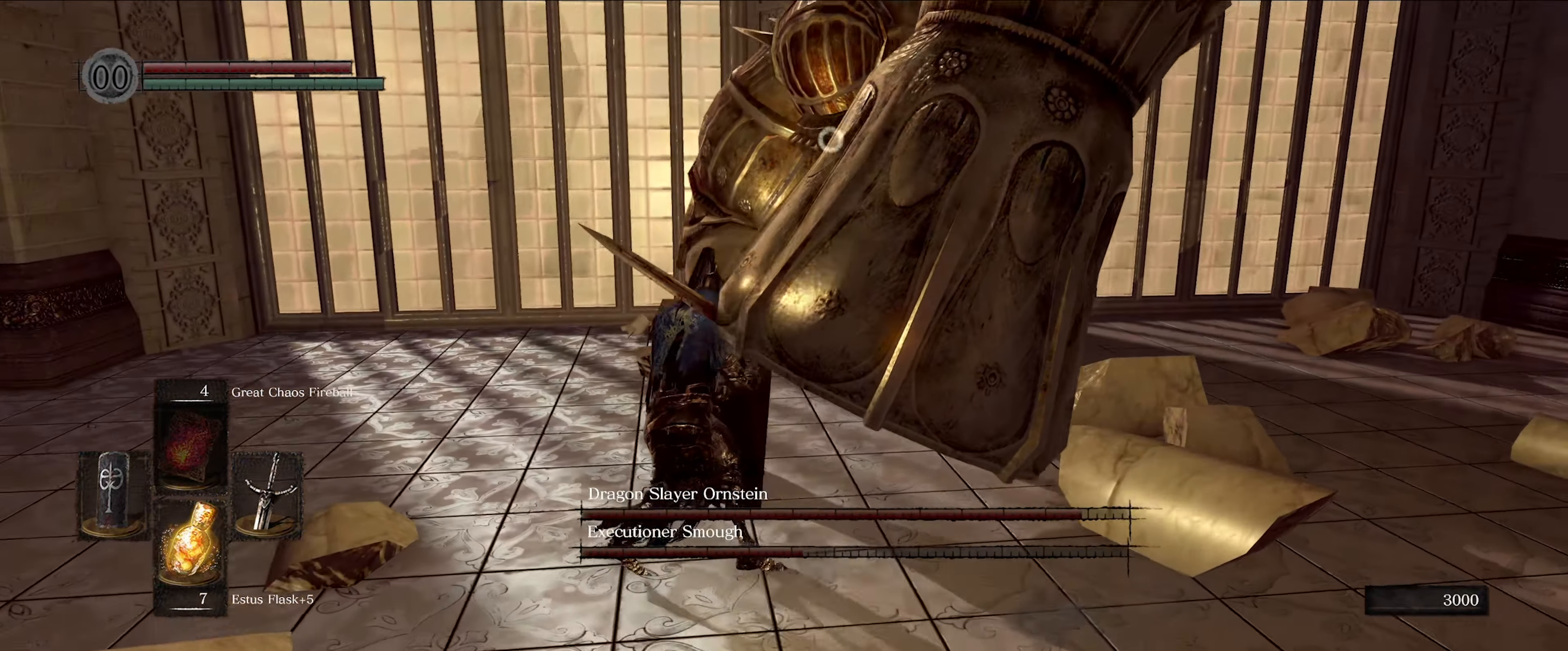
{"buttons": ["L1"], "left_stick": "up-left", "right_stick": "center", "events": []}
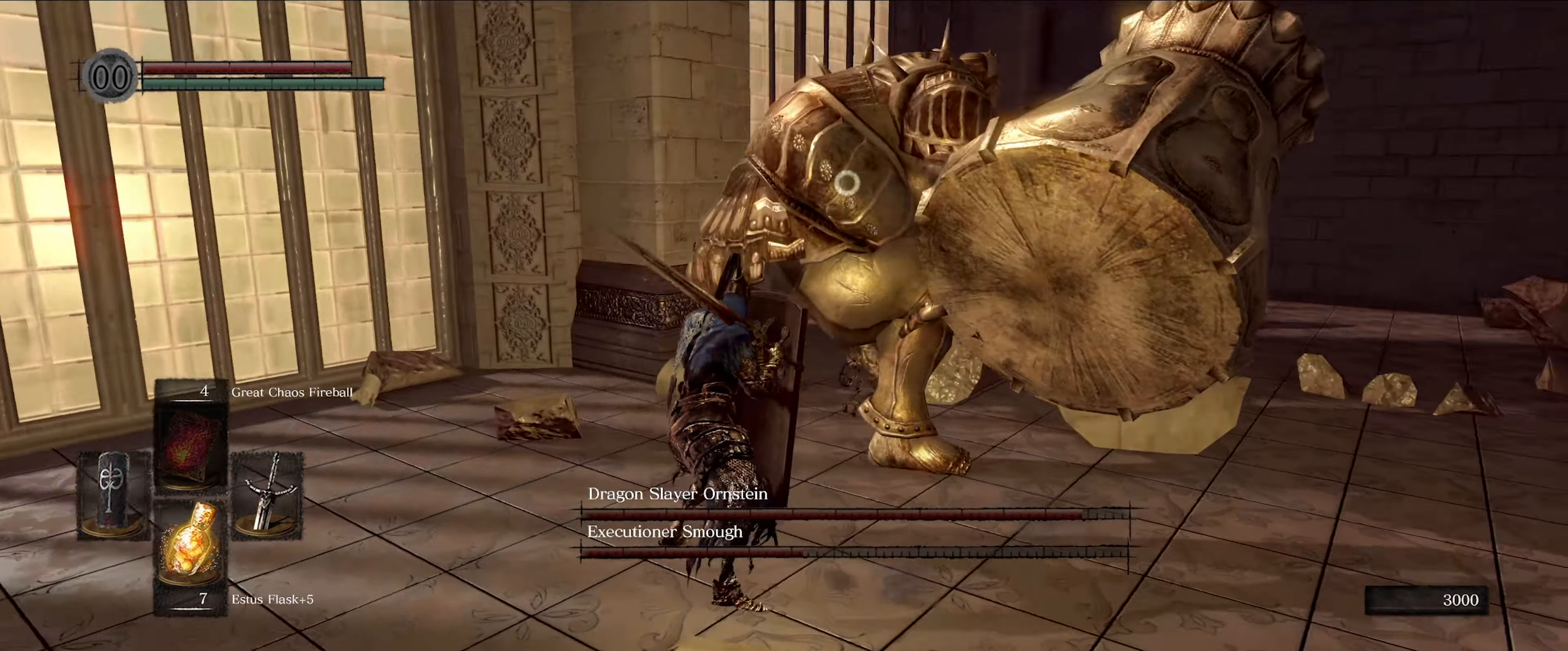
{"buttons": ["L1"], "left_stick": "down-left", "right_stick": "center", "events": [[433, "left_stick", "down-left"]]}
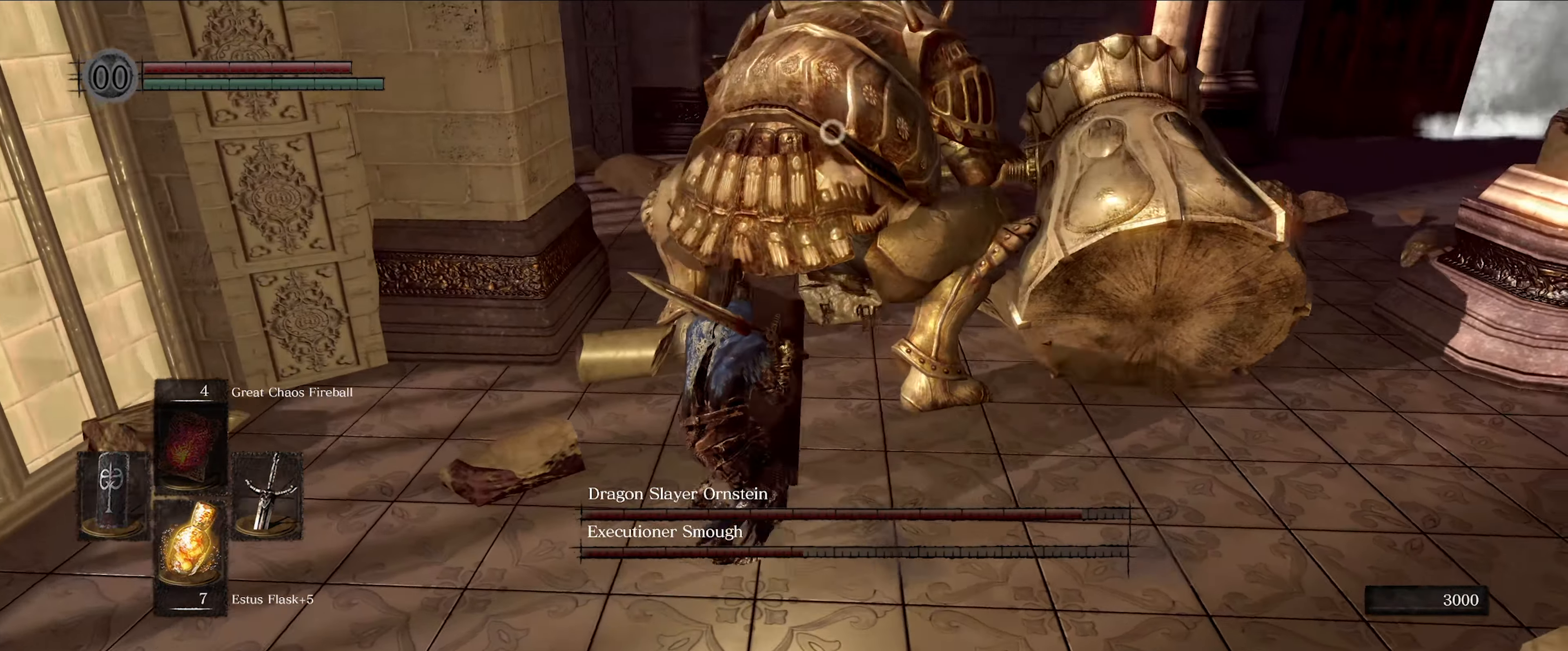
{"buttons": ["L1"], "left_stick": "down", "right_stick": "center", "events": [[50, "left_stick", "down"]]}
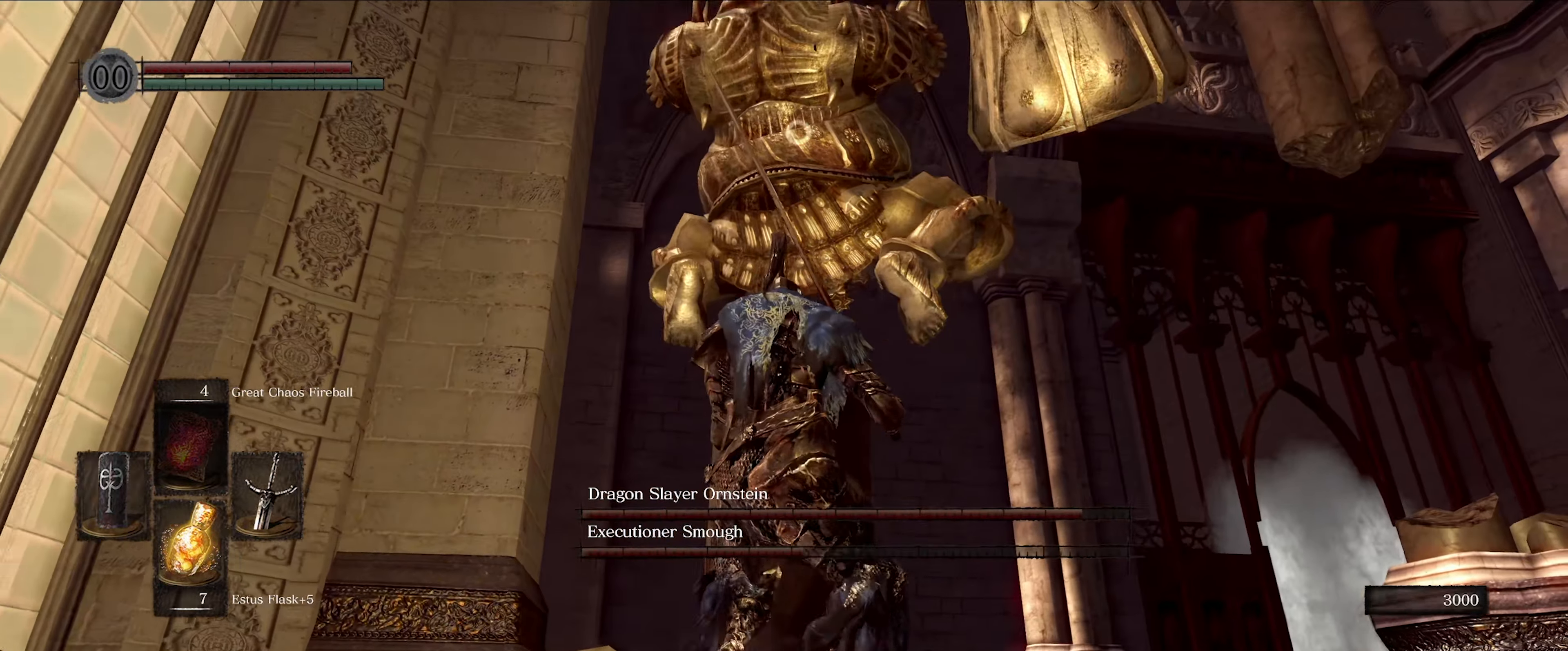
{"buttons": ["L1"], "left_stick": "center", "right_stick": "center", "events": [[116, "left_stick", "down-left"], [250, "left_stick", "left"], [450, "left_stick", "center"]]}
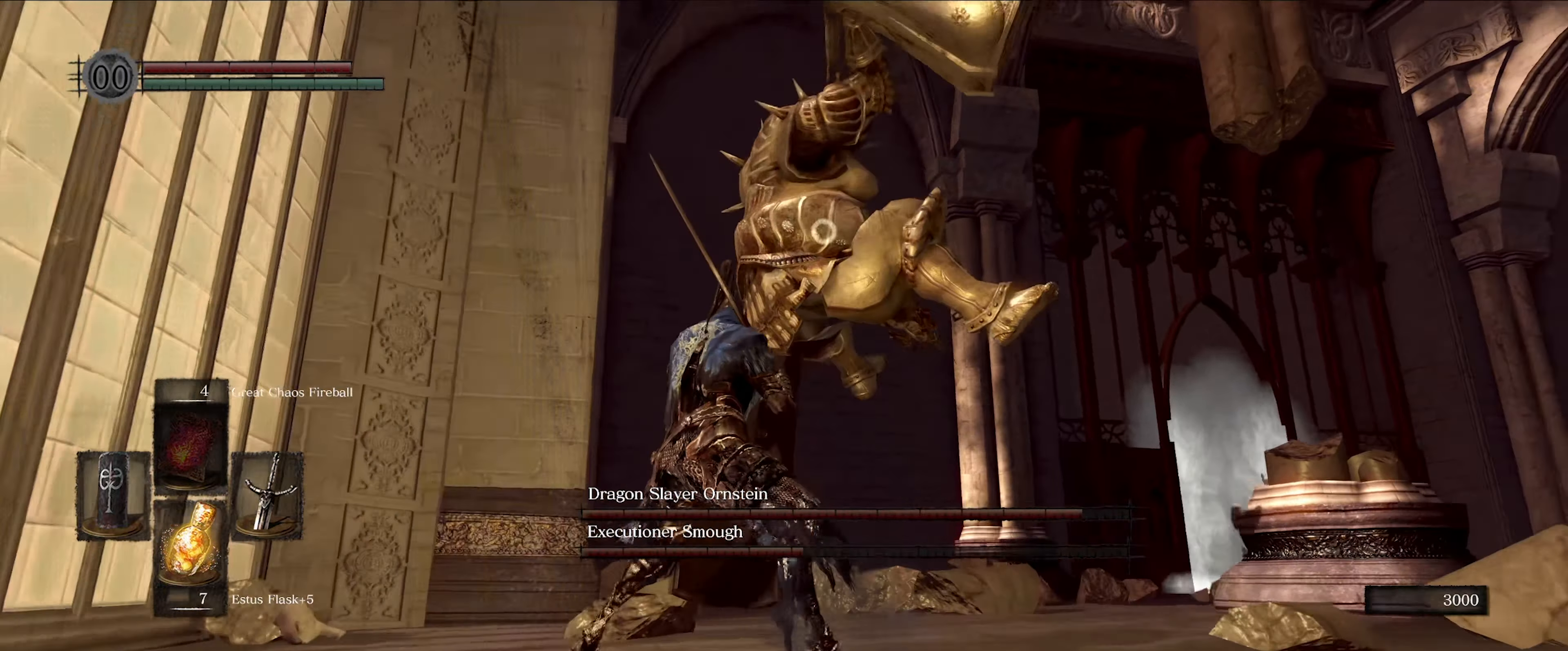
{"buttons": ["L1"], "left_stick": "up-left", "right_stick": "center", "events": [[16, "left_stick", "left"], [150, "left_stick", "up-left"]]}
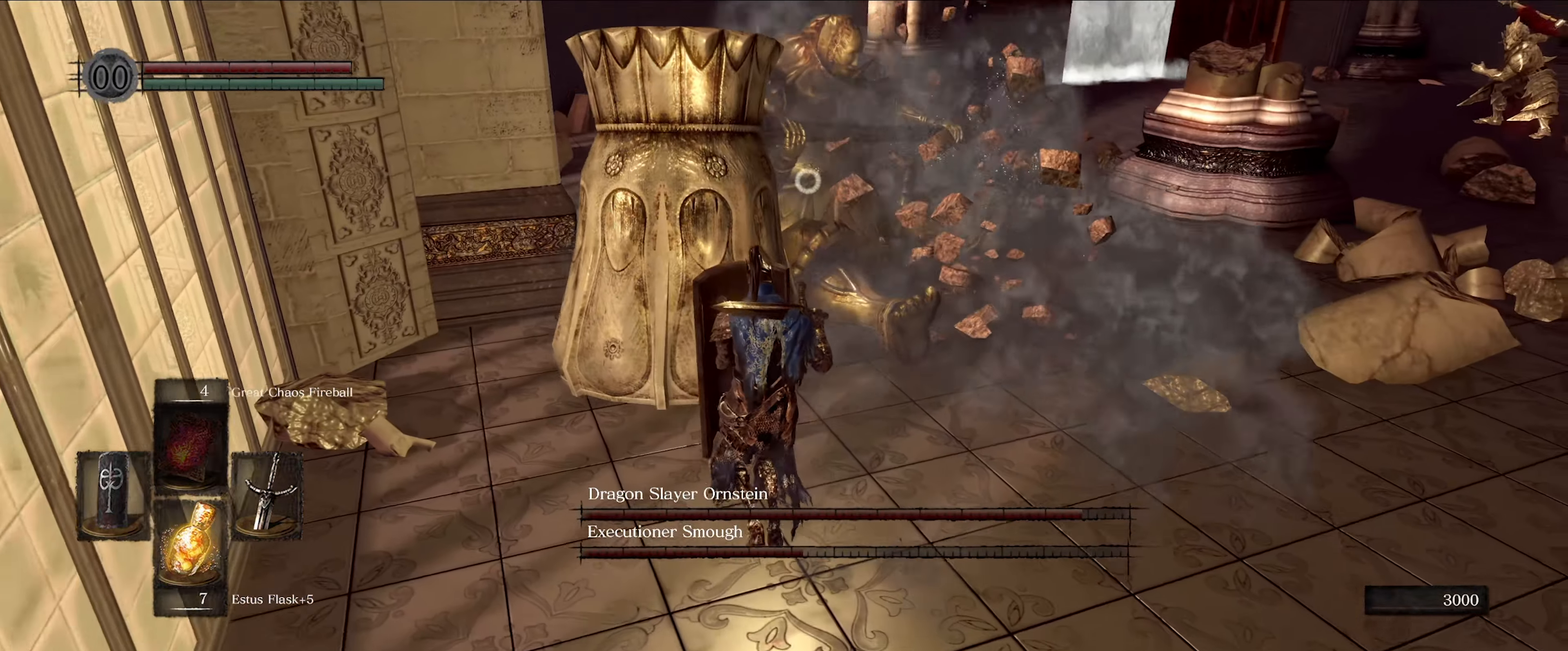
{"buttons": [], "left_stick": "center", "right_stick": "center", "events": [[100, "left_stick", "up"], [266, "L1", "up"], [283, "R1", "down"], [433, "R1", "up"], [500, "left_stick", "center"]]}
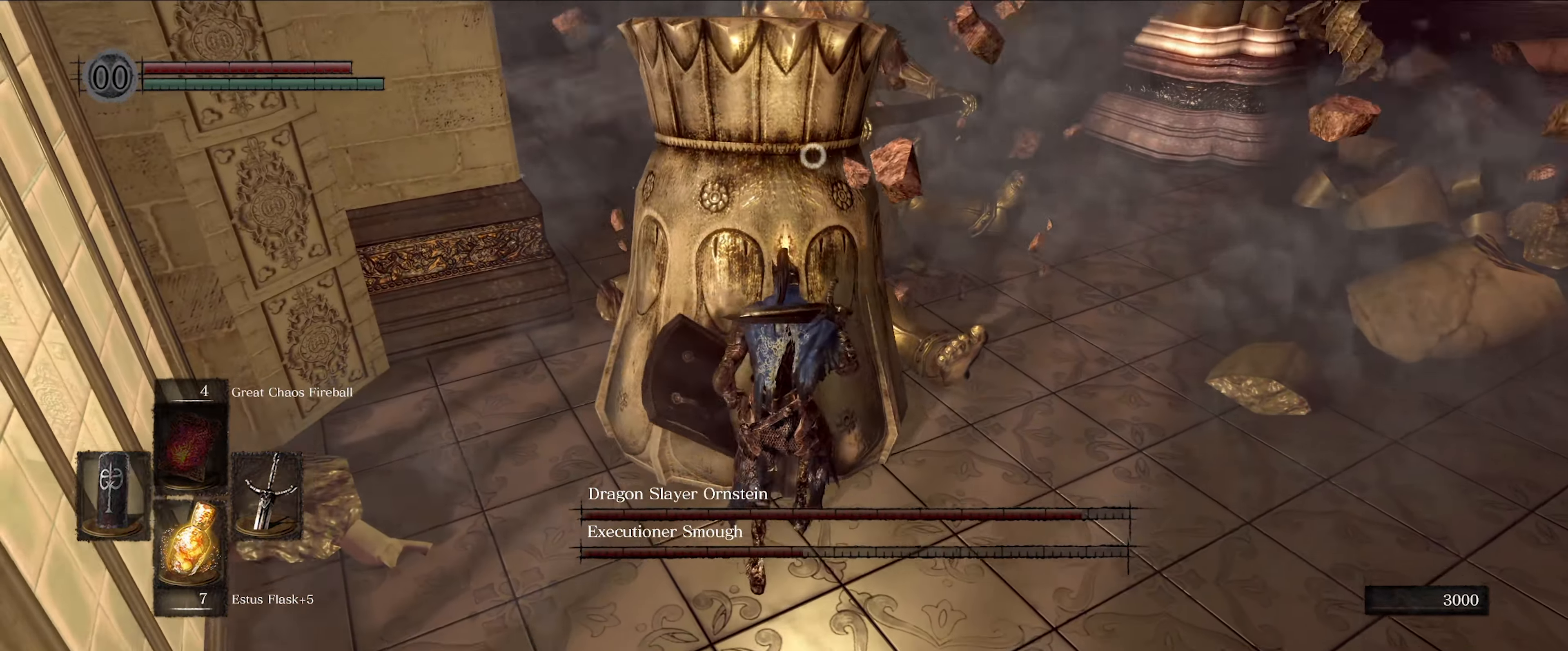
{"buttons": [], "left_stick": "center", "right_stick": "center", "events": []}
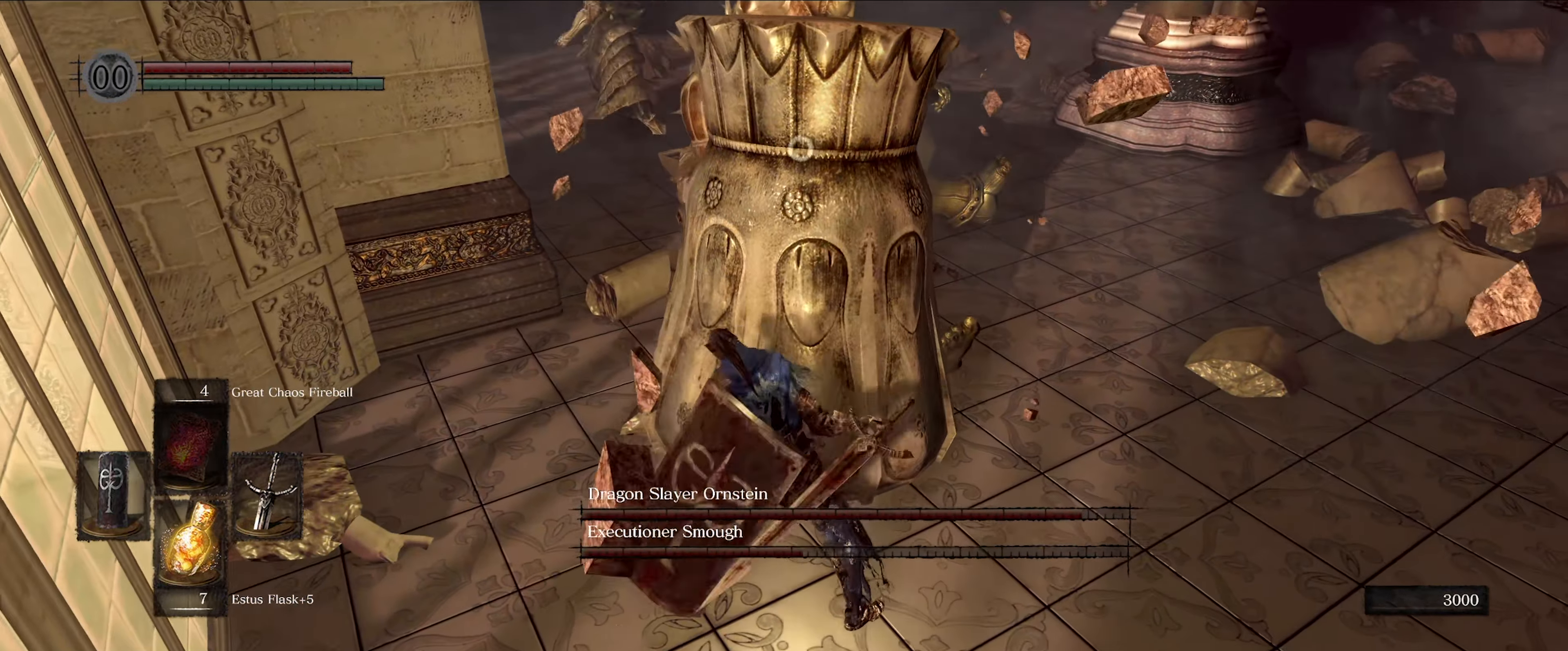
{"buttons": [], "left_stick": "center", "right_stick": "center", "events": []}
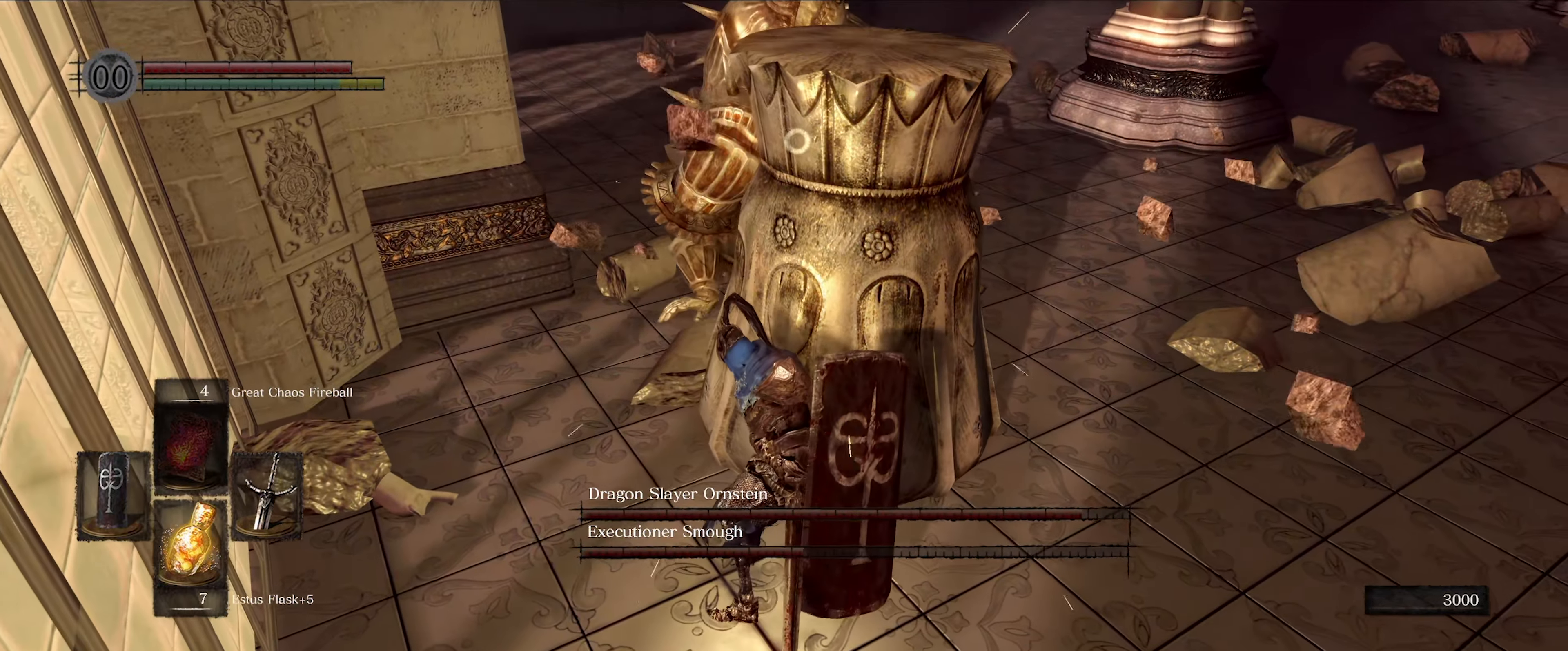
{"buttons": [], "left_stick": "left", "right_stick": "center", "events": [[50, "left_stick", "up-left"], [350, "left_stick", "left"]]}
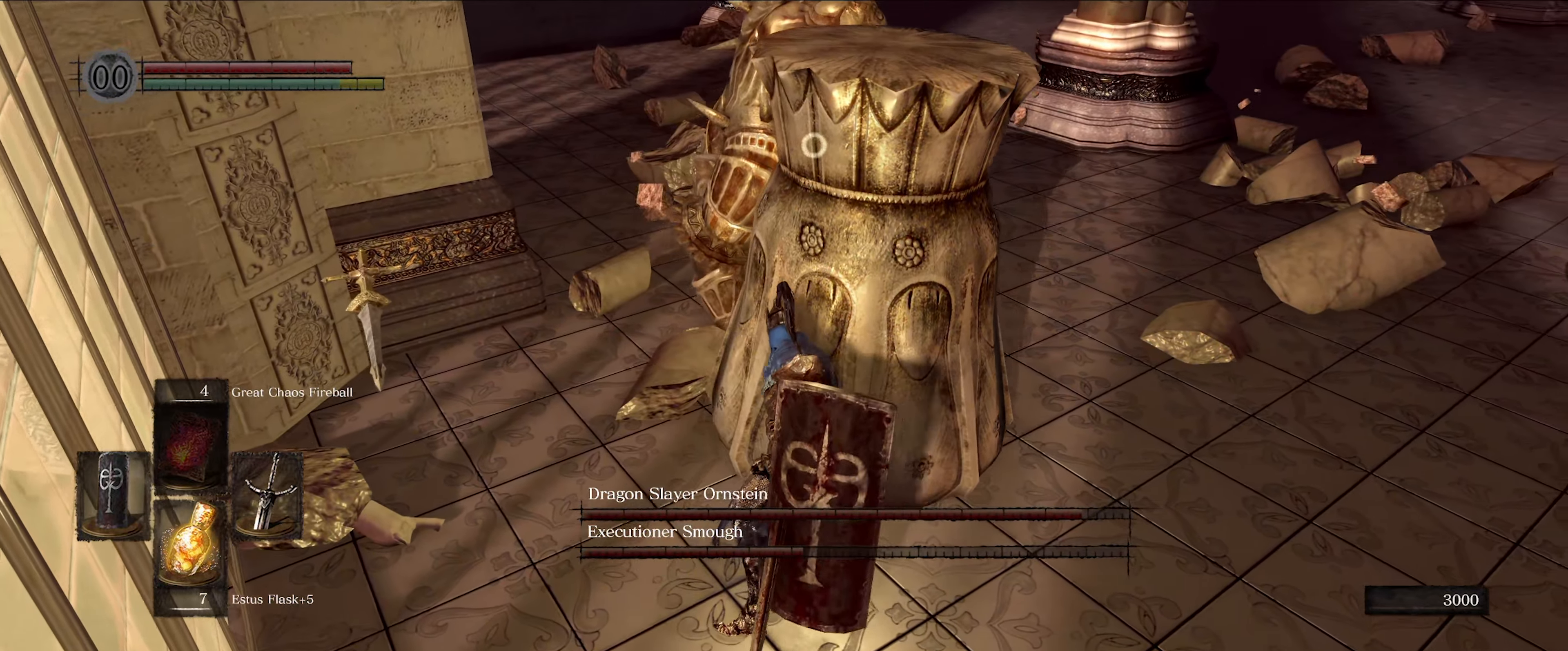
{"buttons": ["R1"], "left_stick": "up-left", "right_stick": "center", "events": [[83, "left_stick", "up-left"], [417, "R1", "down"]]}
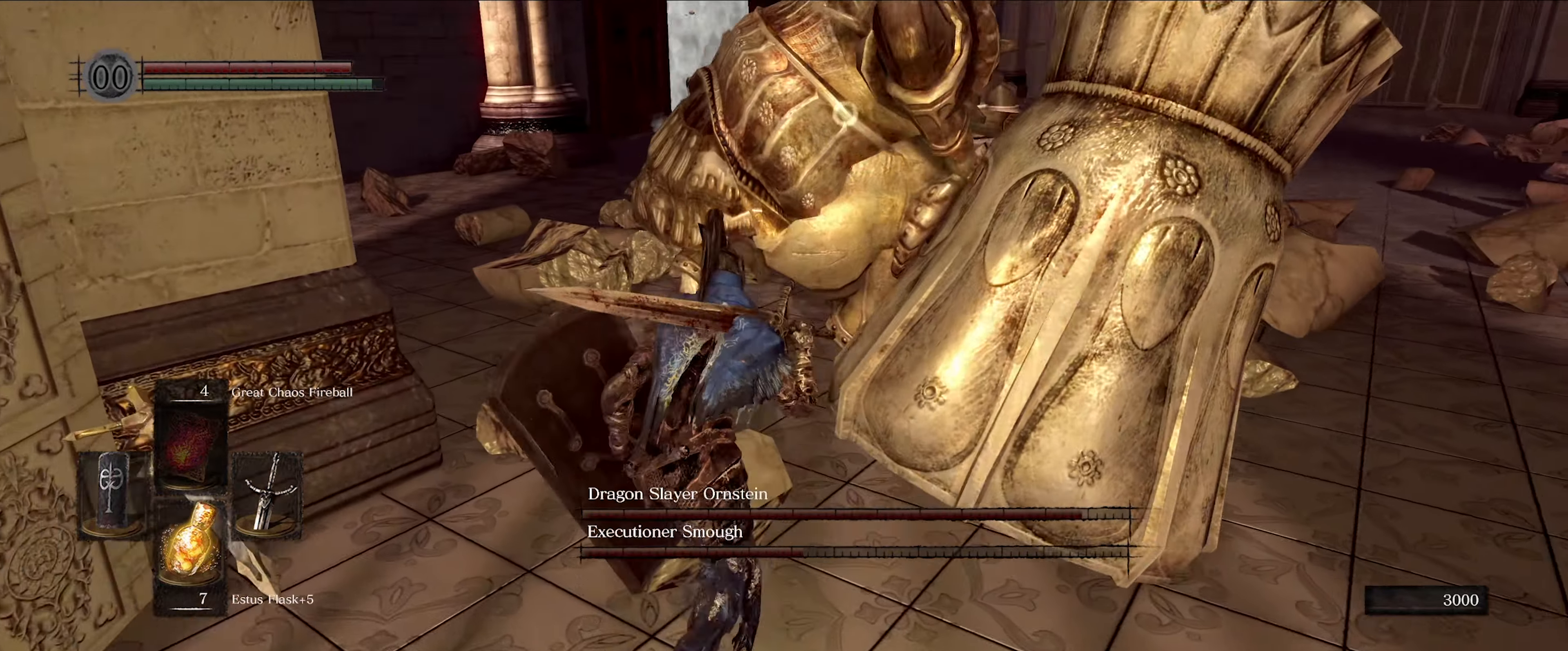
{"buttons": [], "left_stick": "center", "right_stick": "center", "events": [[17, "R1", "up"], [33, "left_stick", "center"]]}
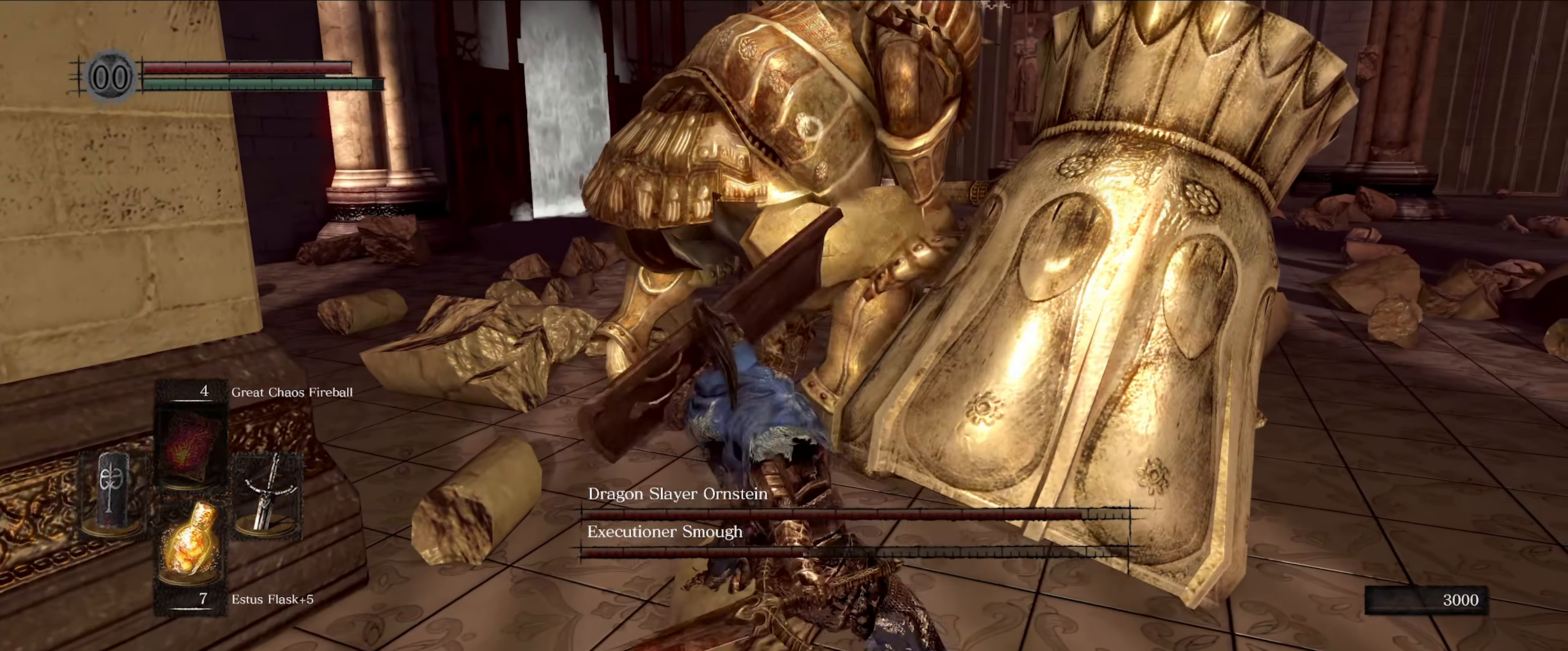
{"buttons": [], "left_stick": "center", "right_stick": "center", "events": []}
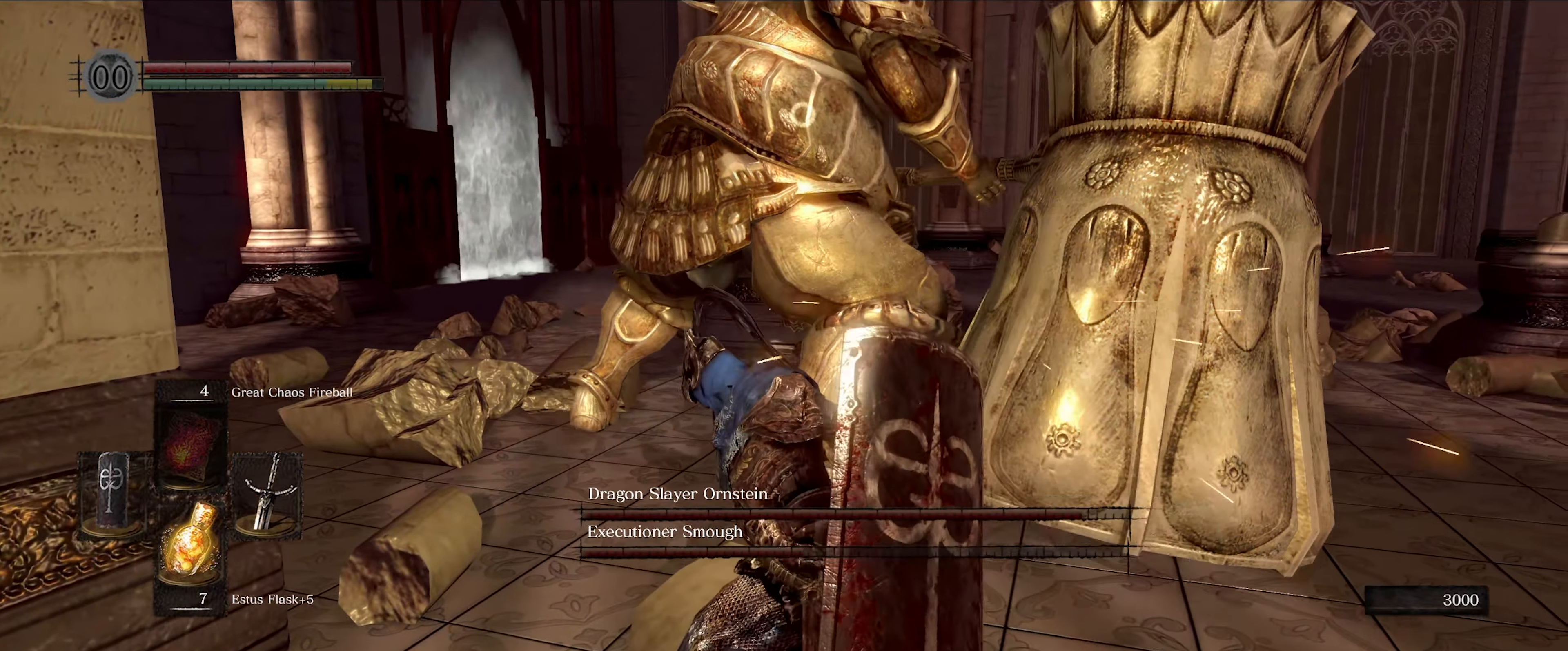
{"buttons": [], "left_stick": "center", "right_stick": "center", "events": [[17, "R1", "down"], [117, "R1", "up"]]}
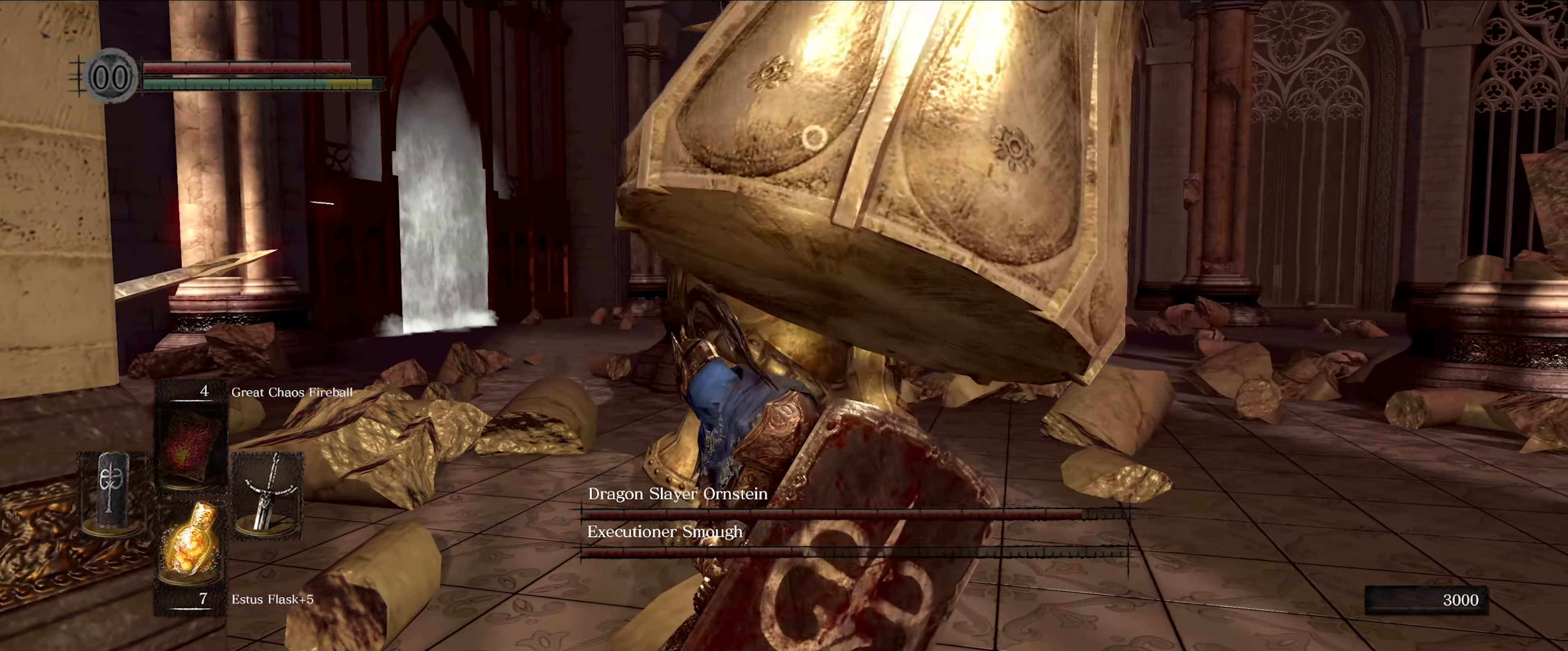
{"buttons": [], "left_stick": "up-right", "right_stick": "center", "events": [[500, "left_stick", "up-right"]]}
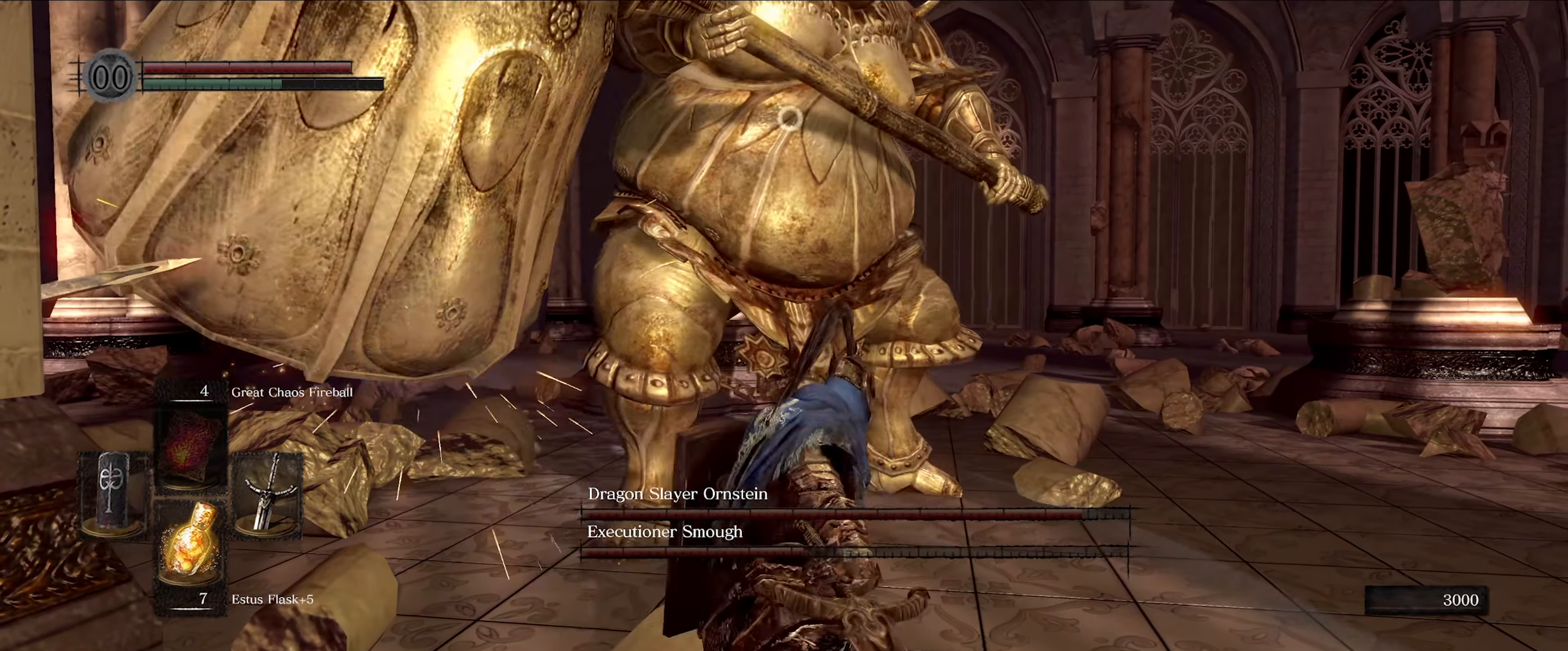
{"buttons": [], "left_stick": "up-right", "right_stick": "center", "events": [[17, "L1", "down"], [500, "L1", "up"]]}
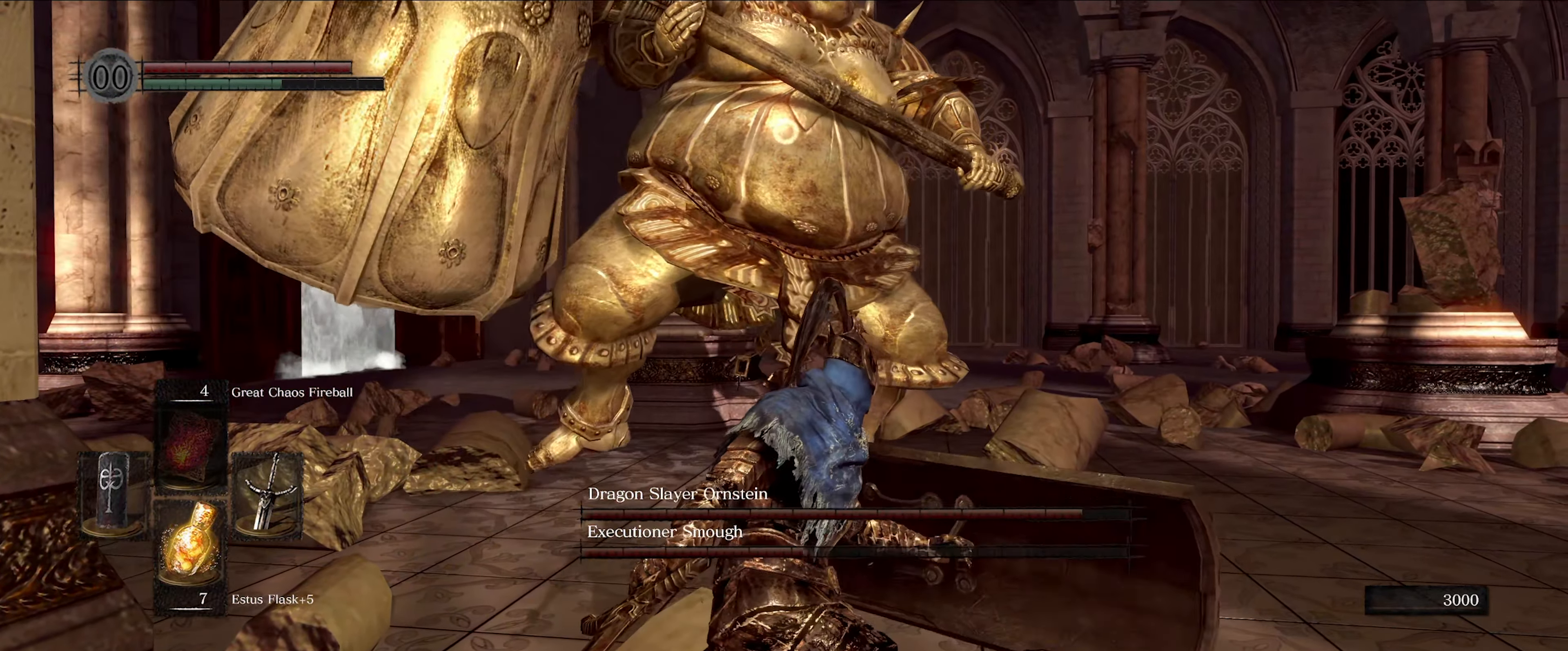
{"buttons": [], "left_stick": "up-right", "right_stick": "center", "events": []}
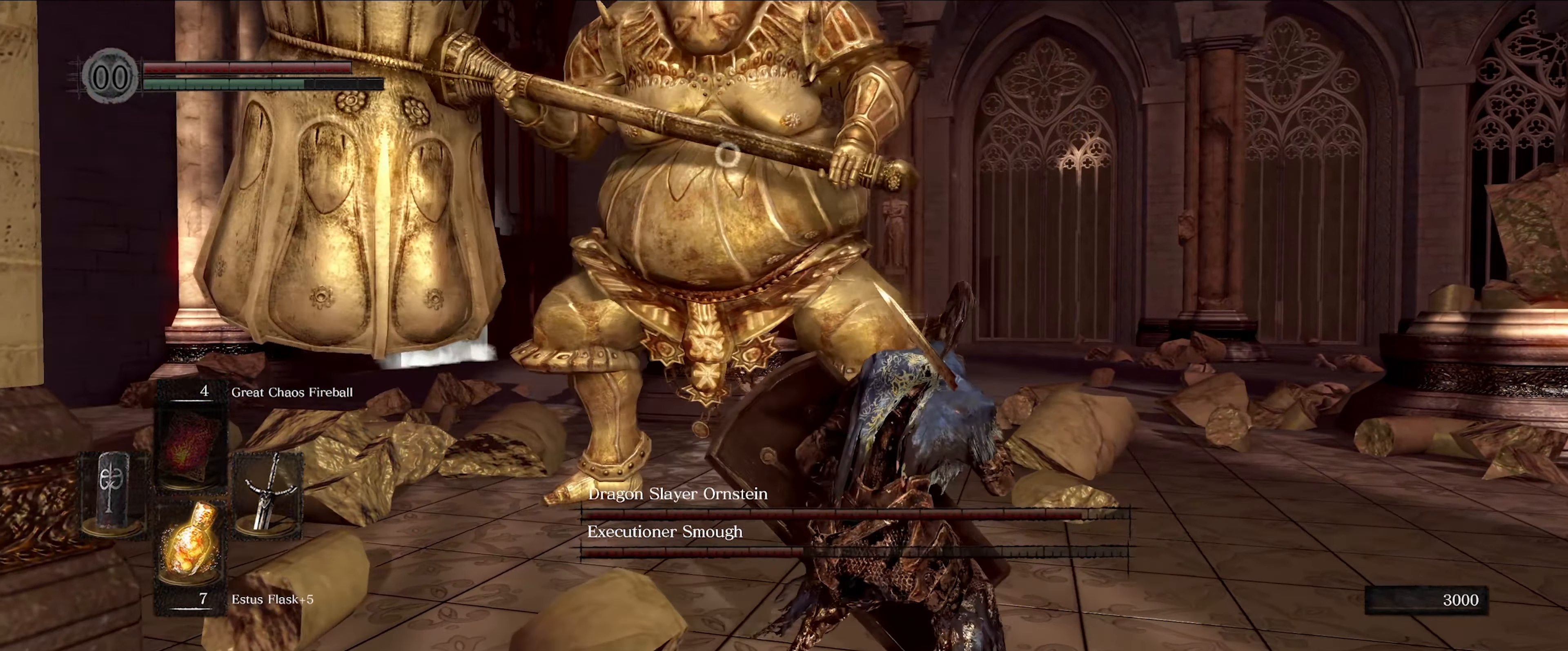
{"buttons": [], "left_stick": "up-right", "right_stick": "center", "events": []}
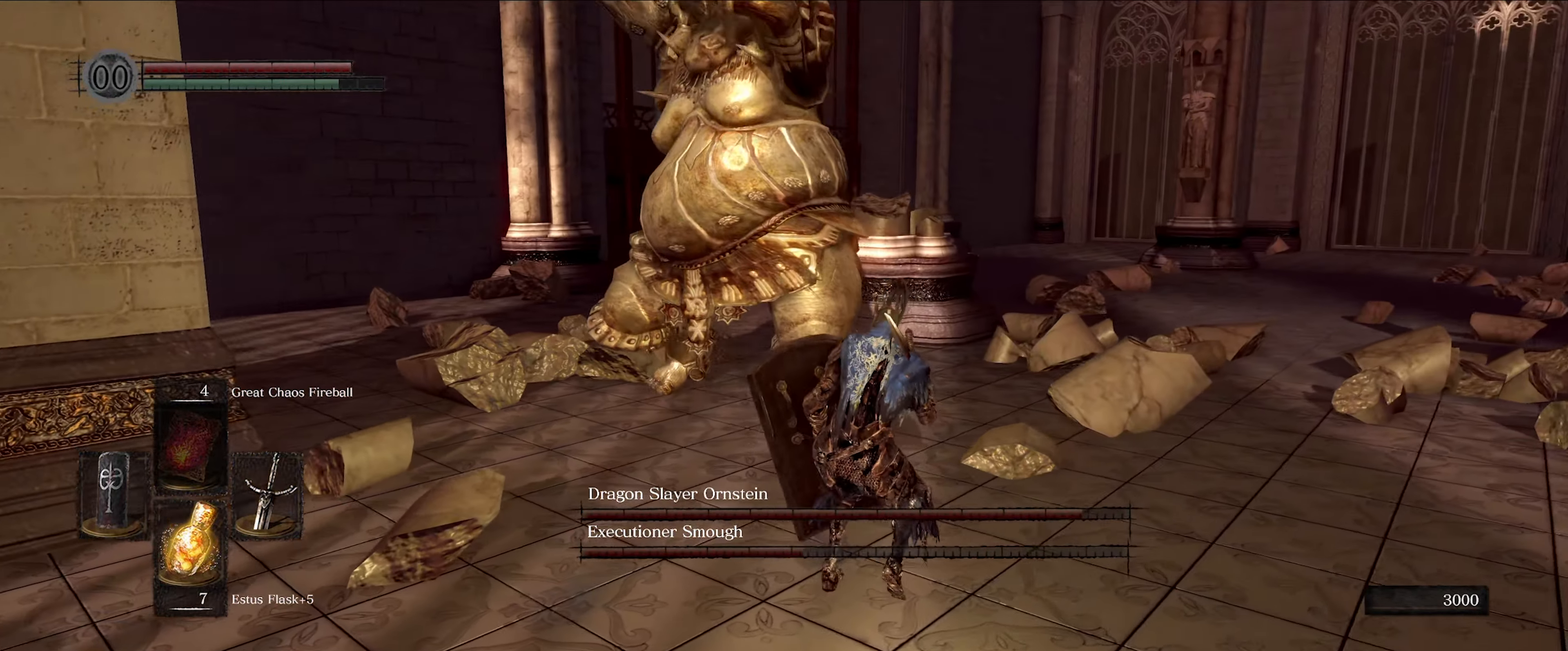
{"buttons": ["L1"], "left_stick": "up-right", "right_stick": "center", "events": [[367, "L1", "down"]]}